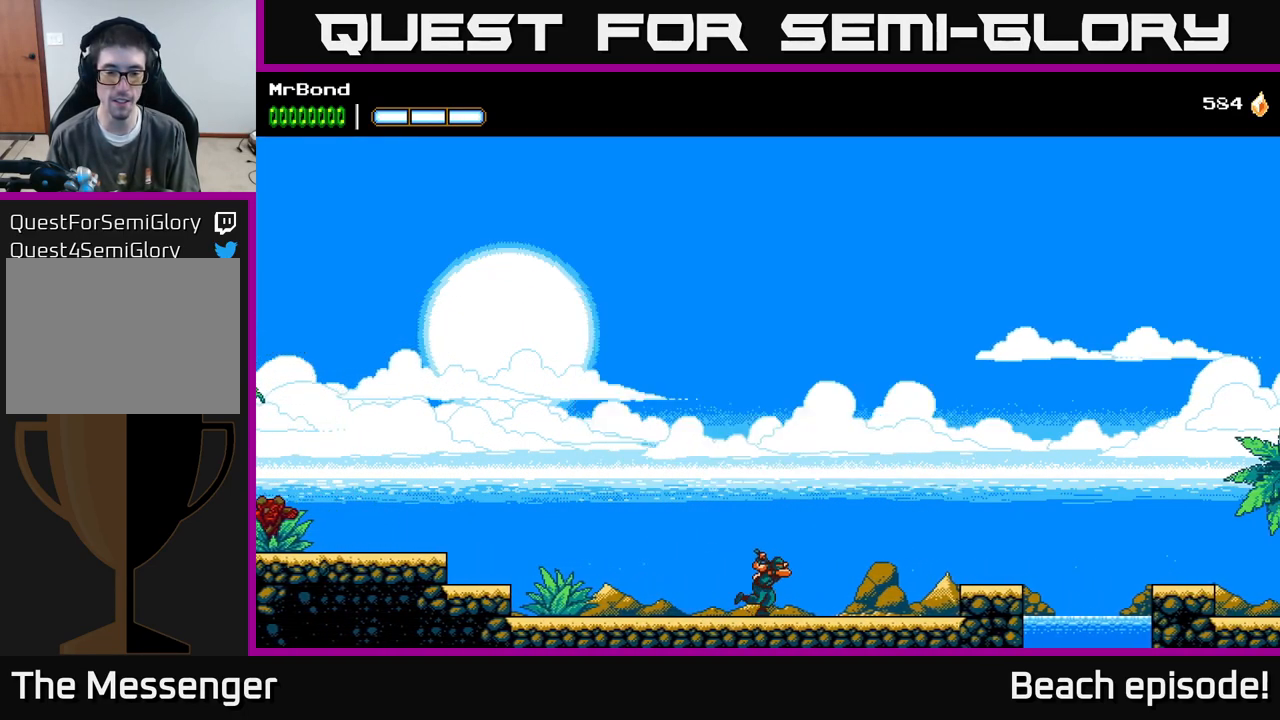
Gameplay with a controller (Xbox layout); each line is a JSON object with the inputs held at the frame after it. "events" lists button and stick changes between this image and that frame as [ms after this image, input, new state], when the widget could be followed in between. Not read: right_stick.
{"buttons": ["A", "R2", "DPAD_RIGHT"], "left_stick": "center", "events": [[100, "A", "down"], [250, "R2", "down"]]}
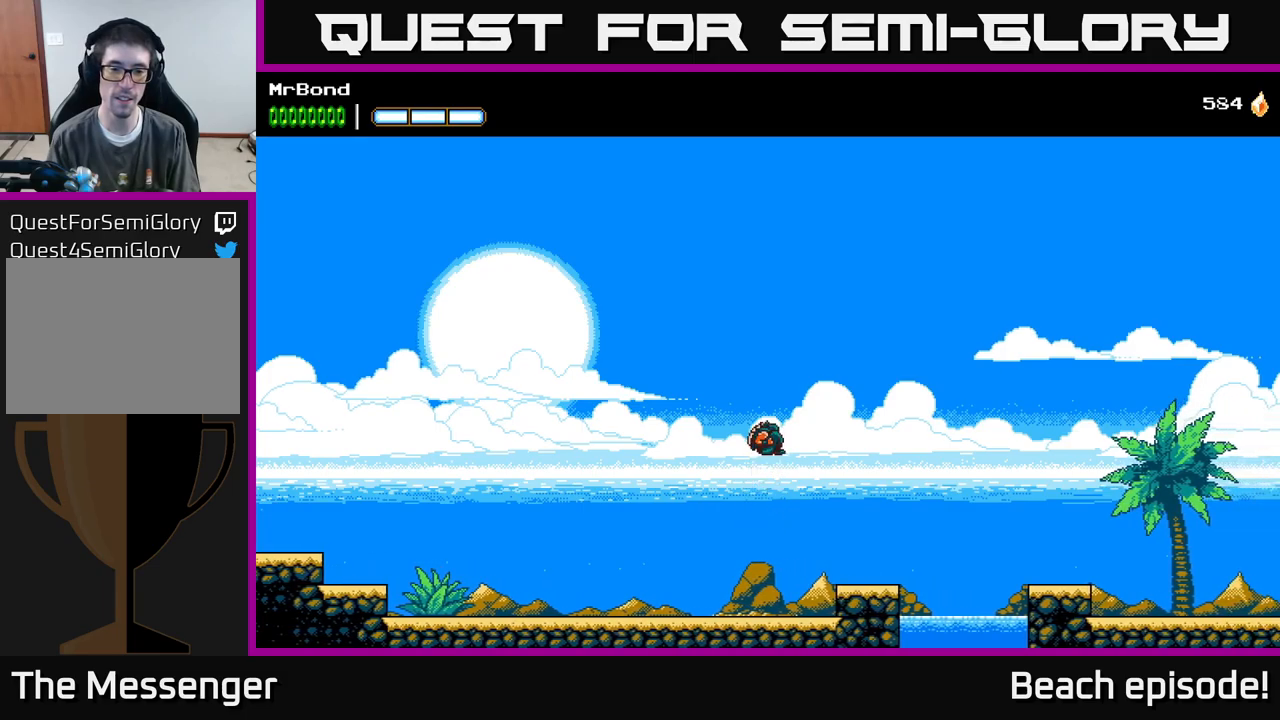
{"buttons": ["R2", "DPAD_RIGHT"], "left_stick": "center", "events": [[117, "A", "up"]]}
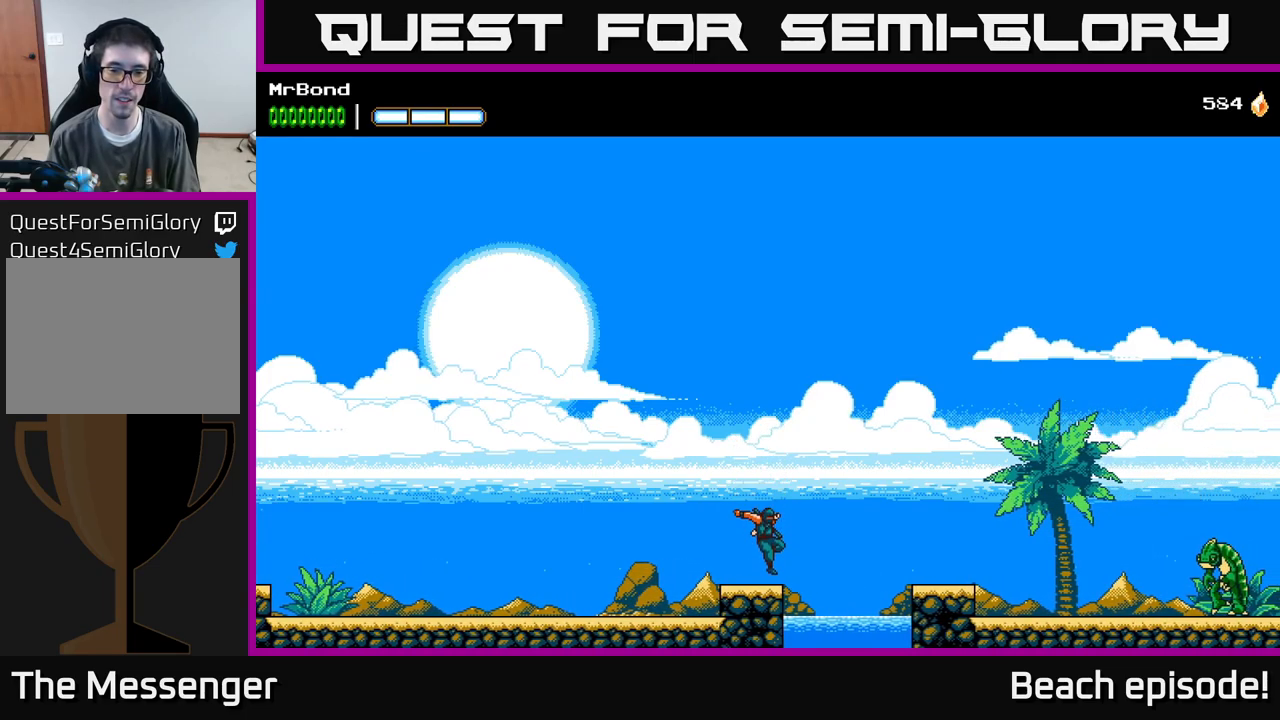
{"buttons": ["A", "R2", "DPAD_RIGHT"], "left_stick": "center", "events": [[434, "A", "down"]]}
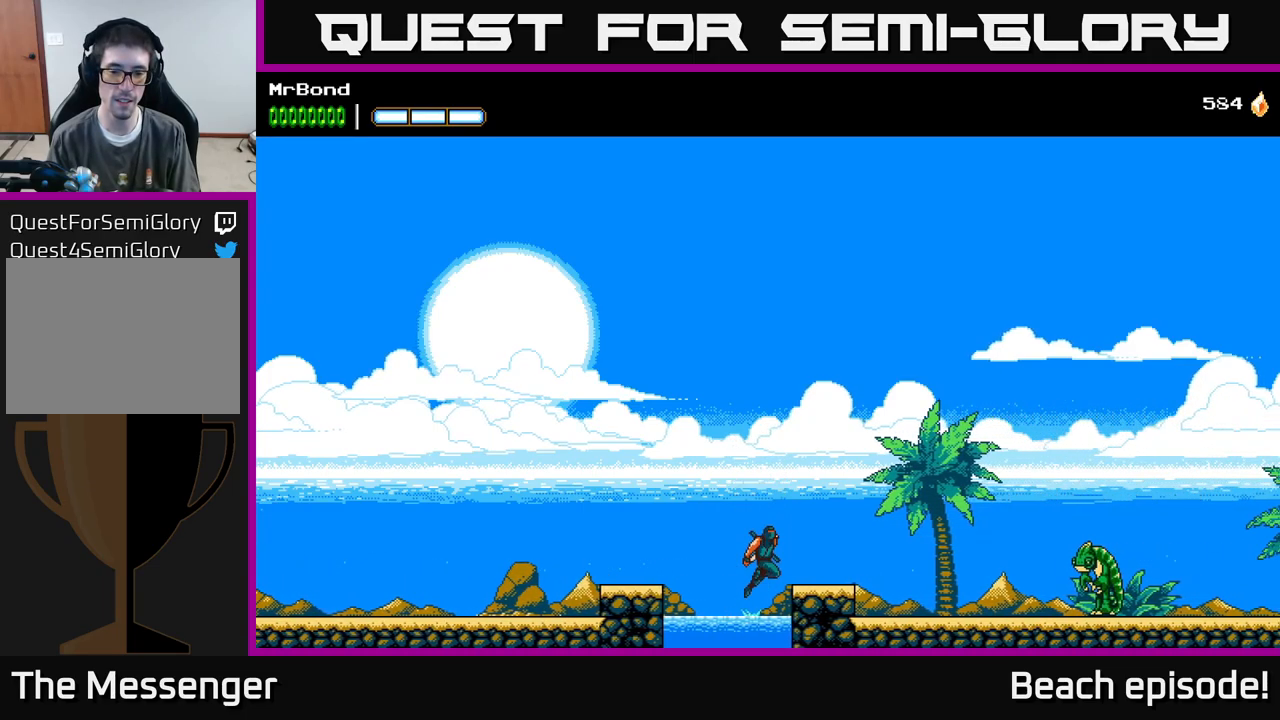
{"buttons": ["R2", "DPAD_RIGHT"], "left_stick": "center", "events": [[167, "A", "up"]]}
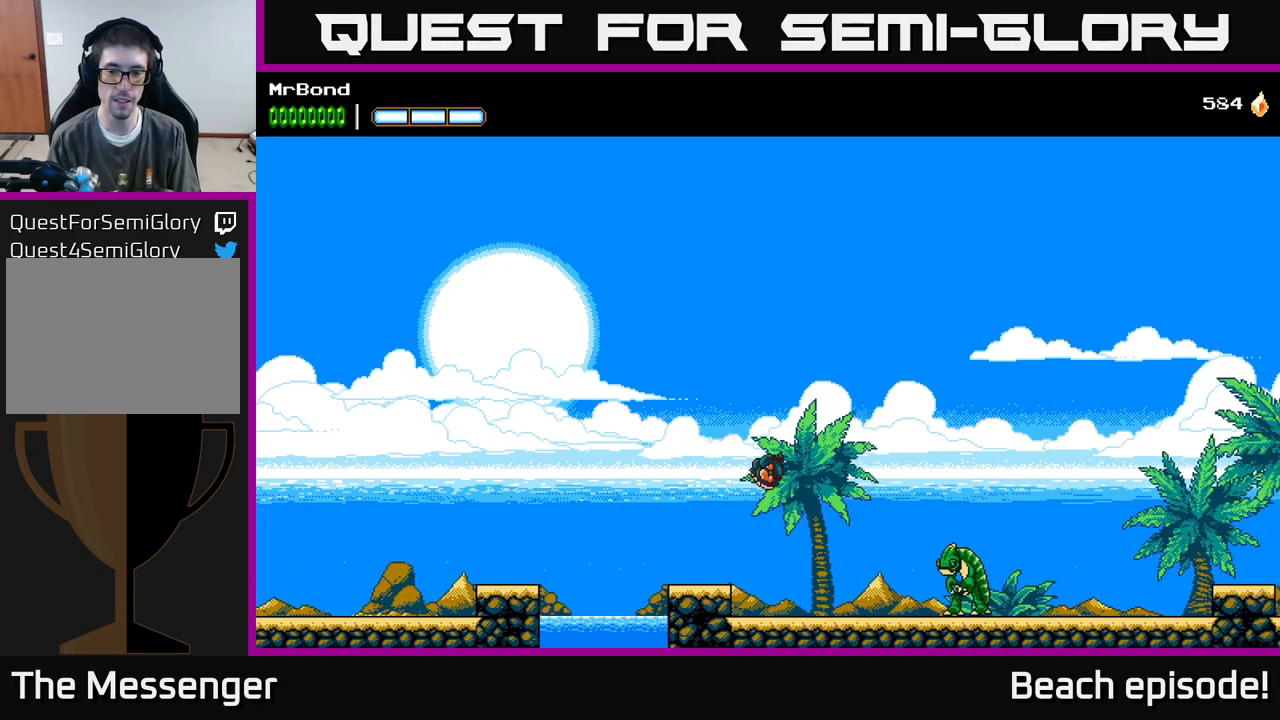
{"buttons": ["X", "DPAD_RIGHT"], "left_stick": "center", "events": [[134, "R2", "up"], [417, "X", "down"]]}
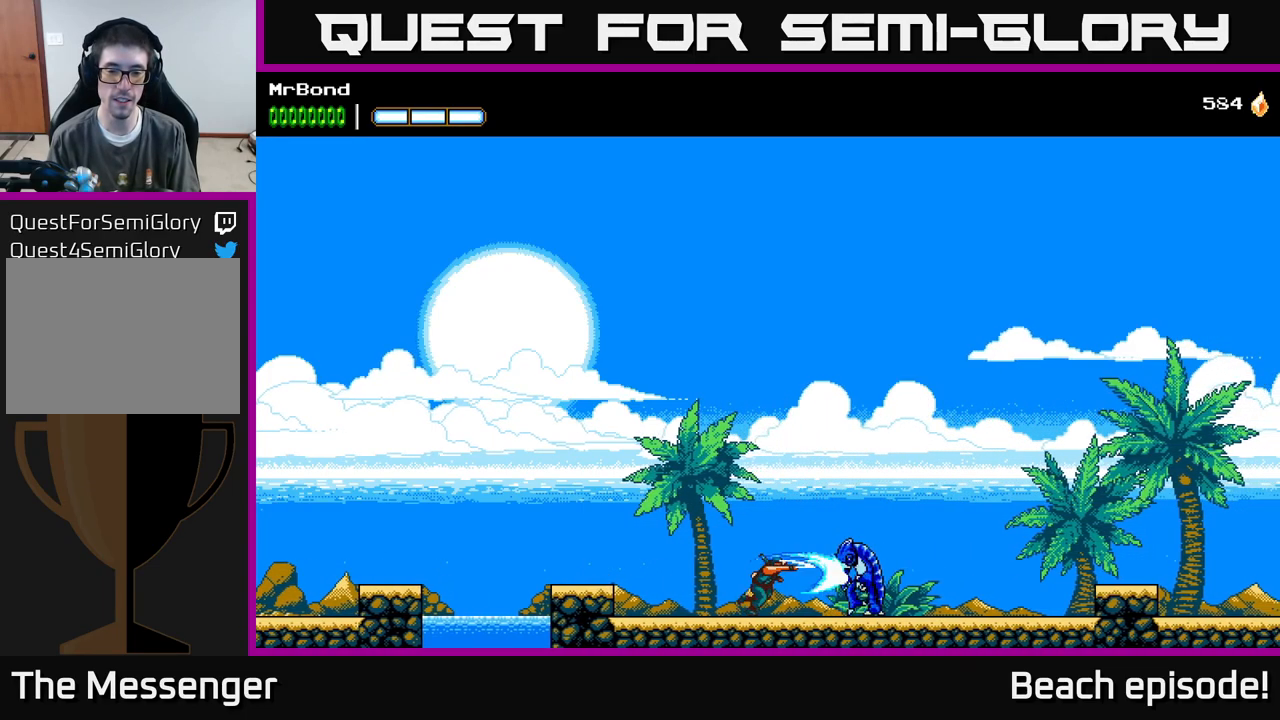
{"buttons": ["DPAD_RIGHT"], "left_stick": "center", "events": [[34, "X", "up"]]}
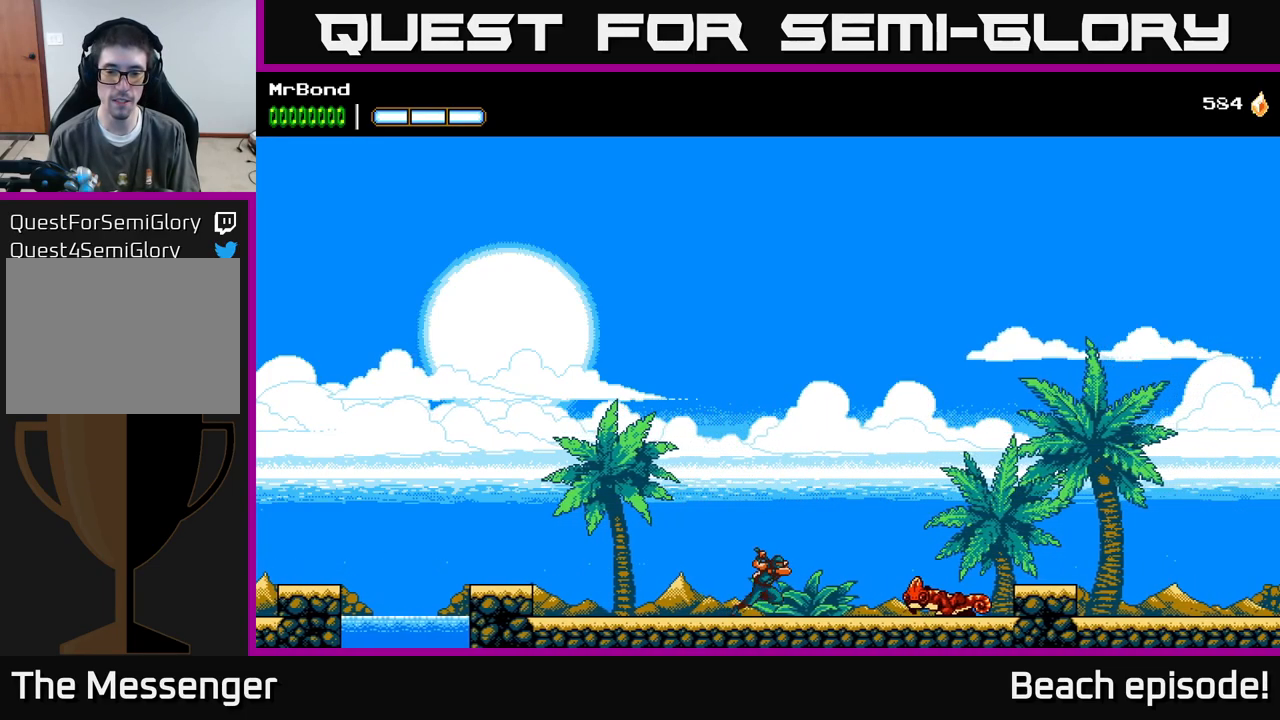
{"buttons": ["DPAD_RIGHT"], "left_stick": "center", "events": [[334, "DPAD_DOWN", "down"], [350, "X", "down"], [467, "X", "up"], [484, "DPAD_DOWN", "up"]]}
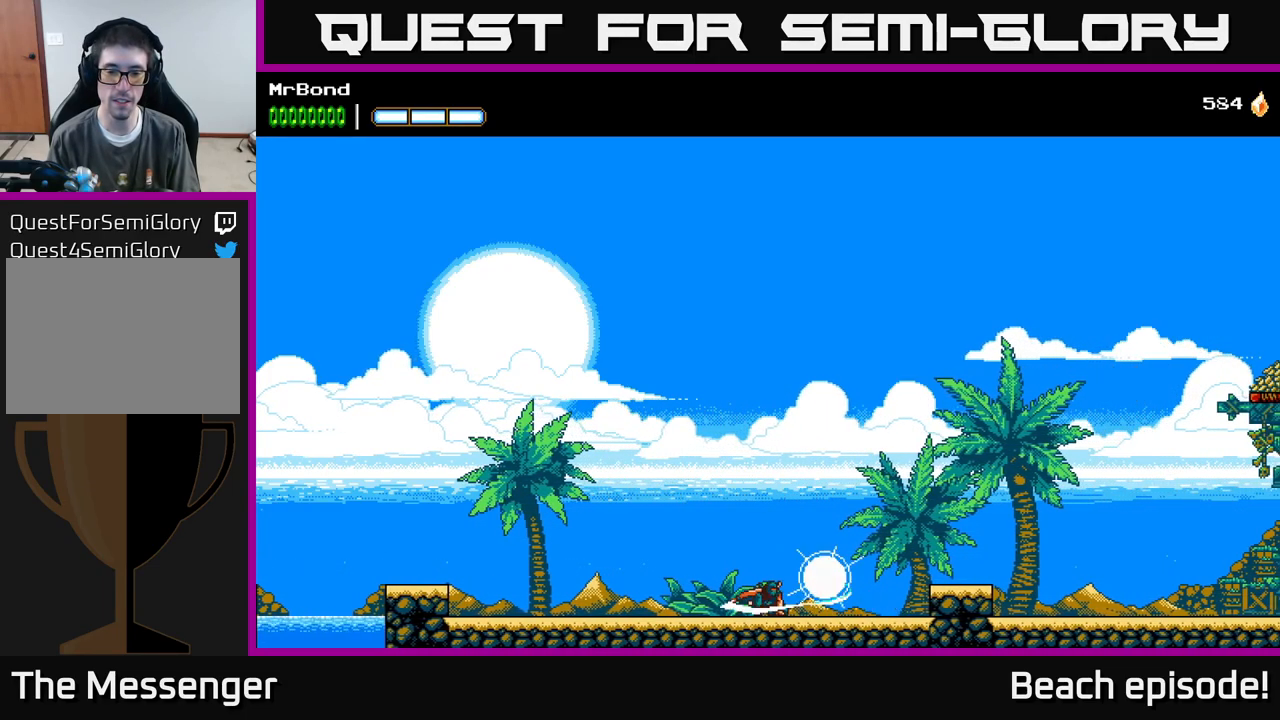
{"buttons": ["A", "DPAD_RIGHT"], "left_stick": "center", "events": [[167, "A", "down"]]}
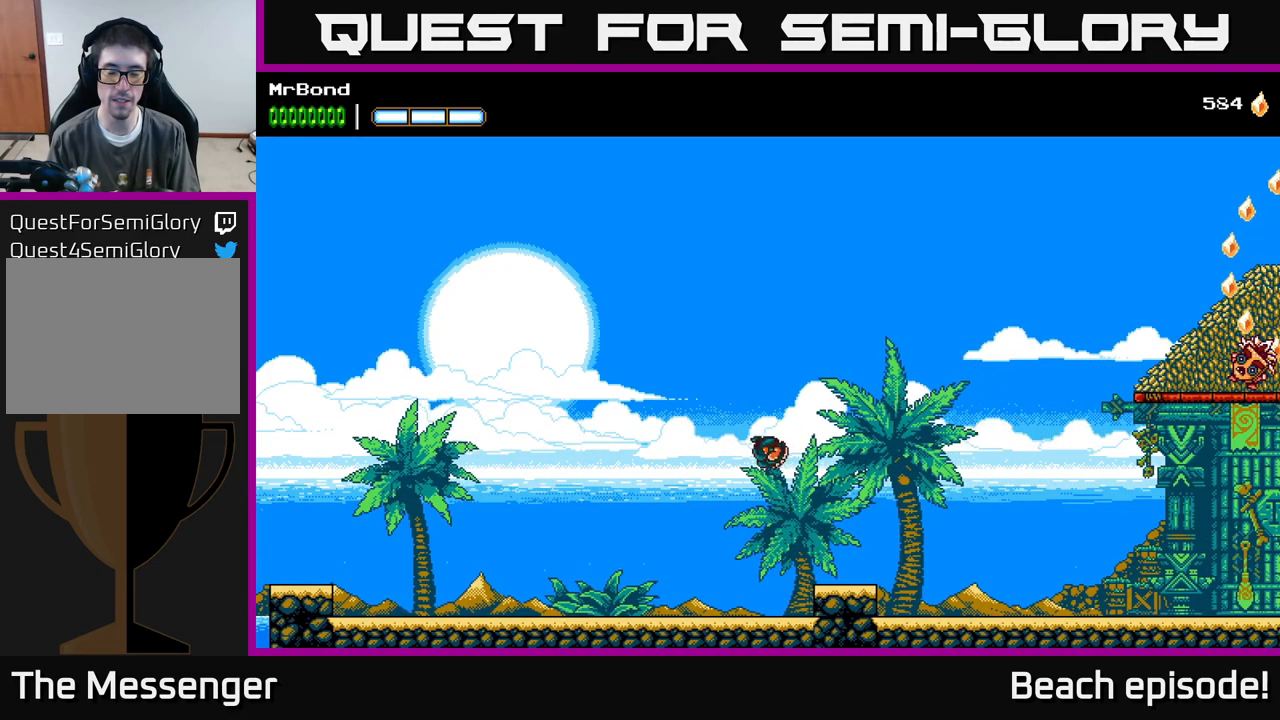
{"buttons": ["DPAD_RIGHT"], "left_stick": "center", "events": [[134, "A", "up"], [234, "A", "down"], [417, "A", "up"]]}
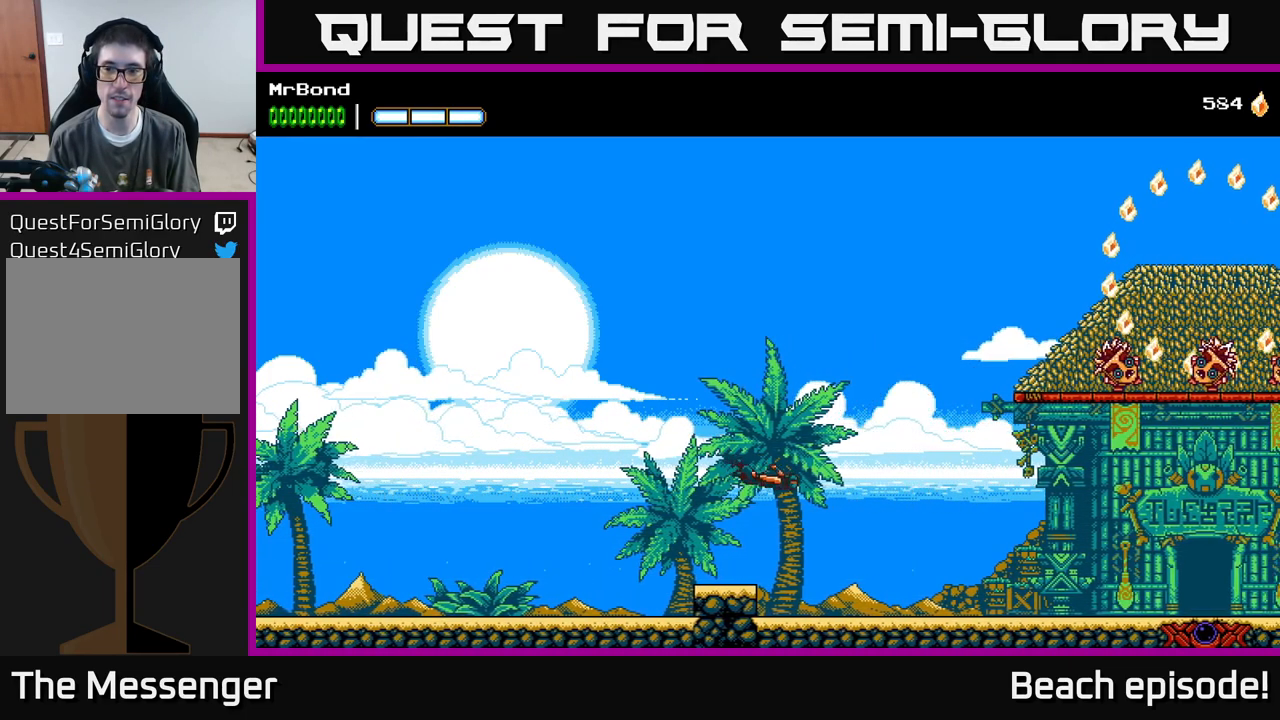
{"buttons": ["R2", "DPAD_RIGHT"], "left_stick": "center", "events": [[500, "R2", "down"]]}
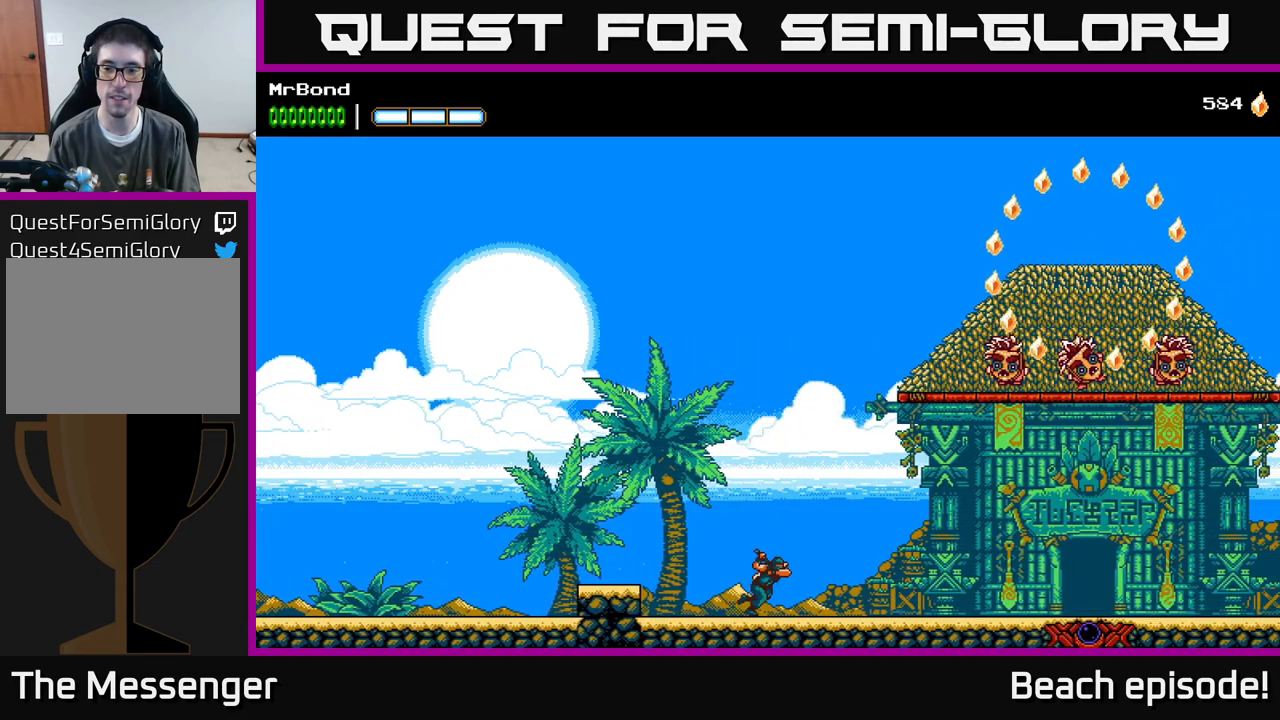
{"buttons": ["R2", "DPAD_RIGHT"], "left_stick": "center", "events": []}
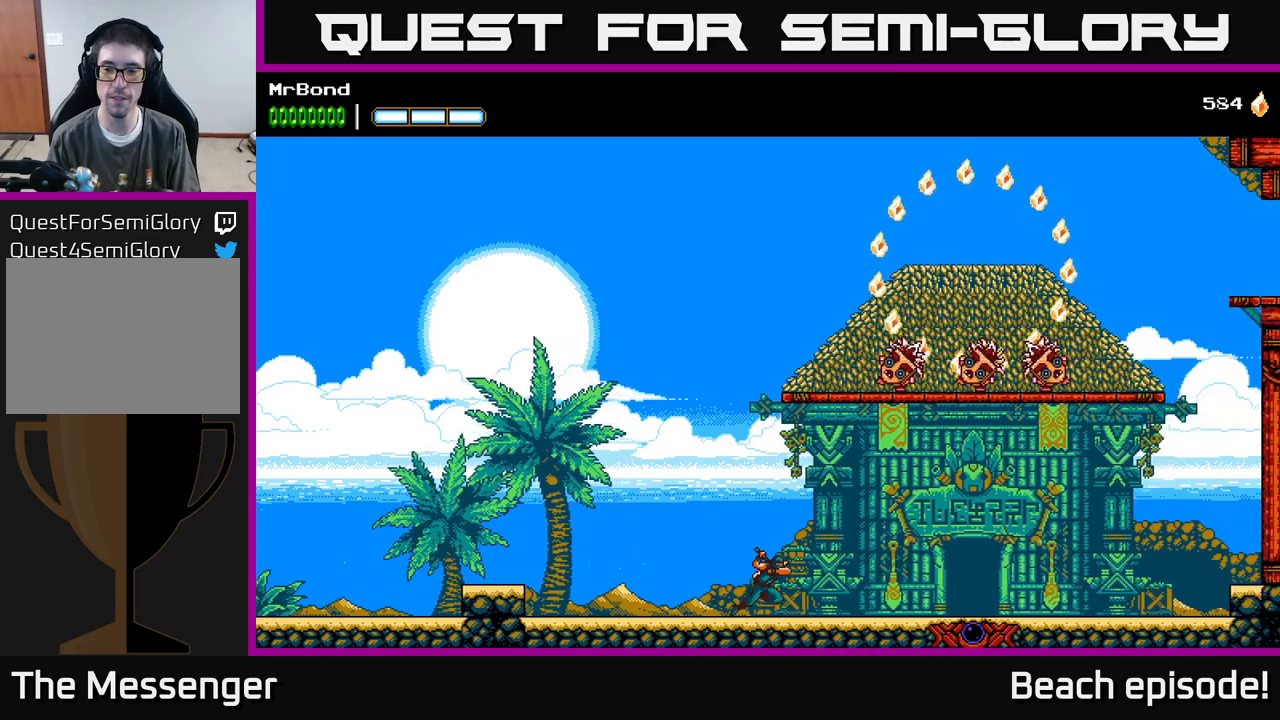
{"buttons": ["R2", "DPAD_RIGHT"], "left_stick": "center", "events": [[317, "A", "down"], [467, "A", "up"]]}
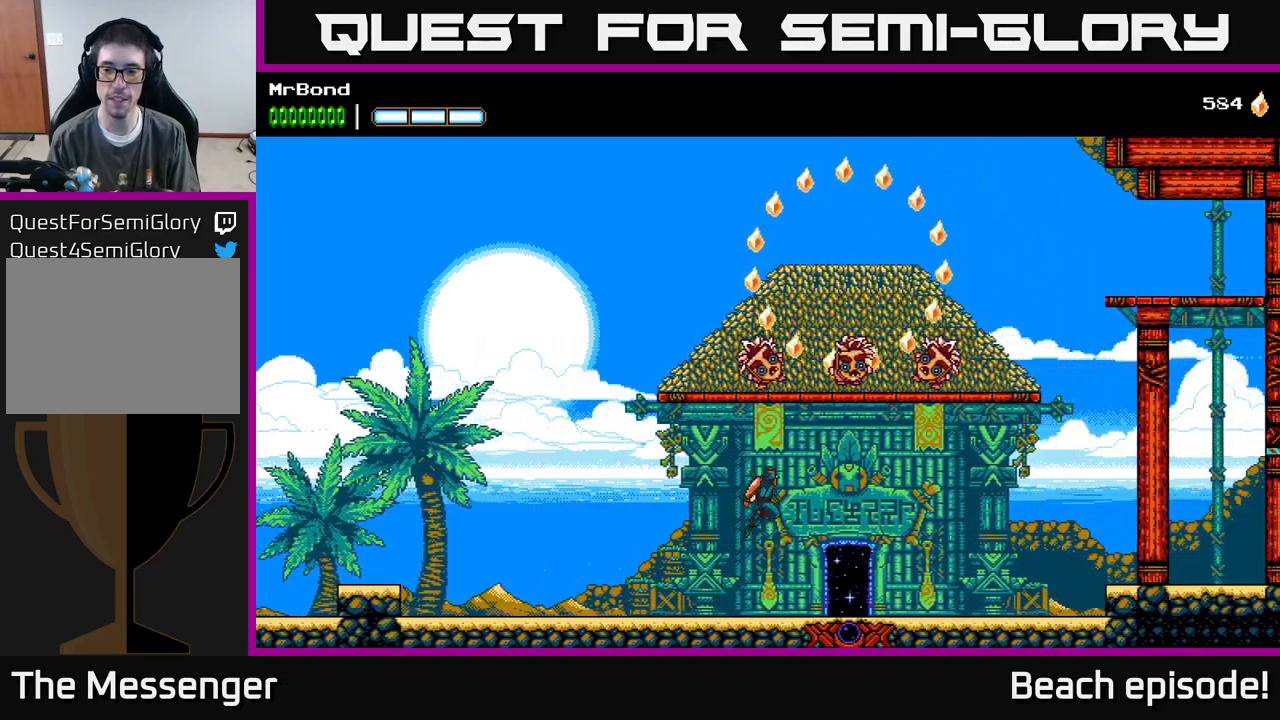
{"buttons": ["R2", "DPAD_RIGHT"], "left_stick": "center", "events": []}
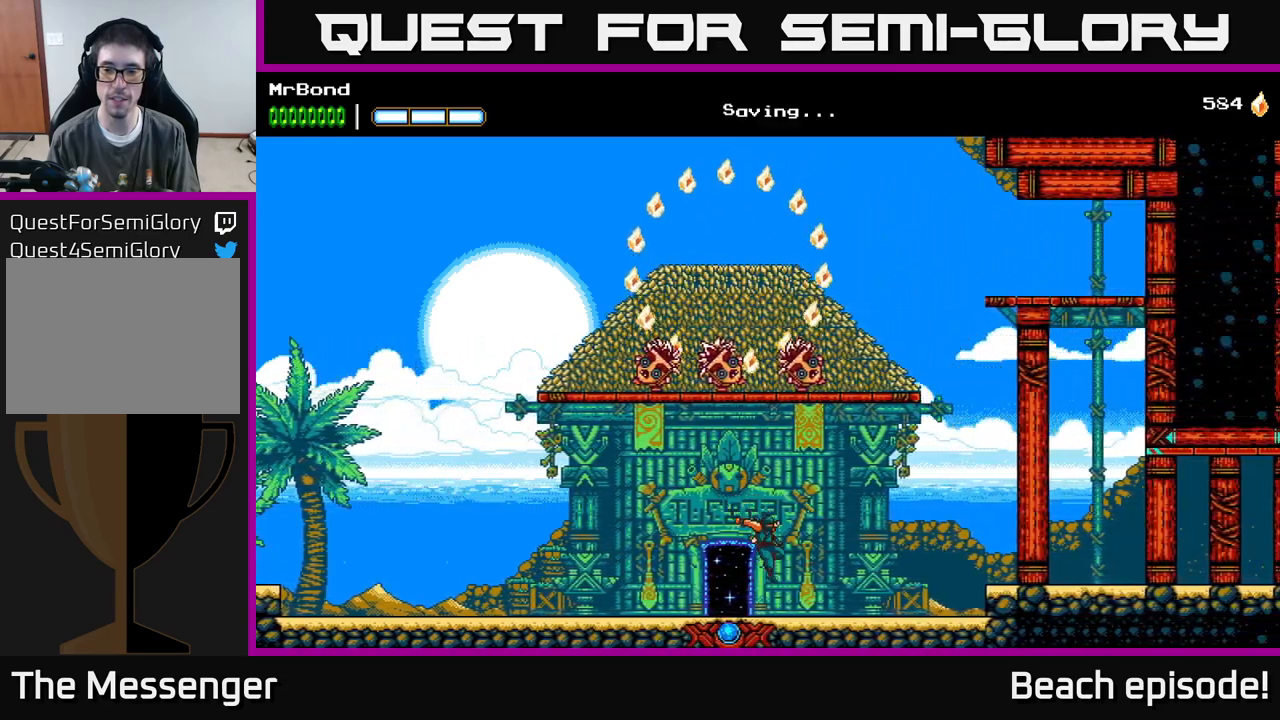
{"buttons": ["R2", "DPAD_RIGHT"], "left_stick": "center", "events": []}
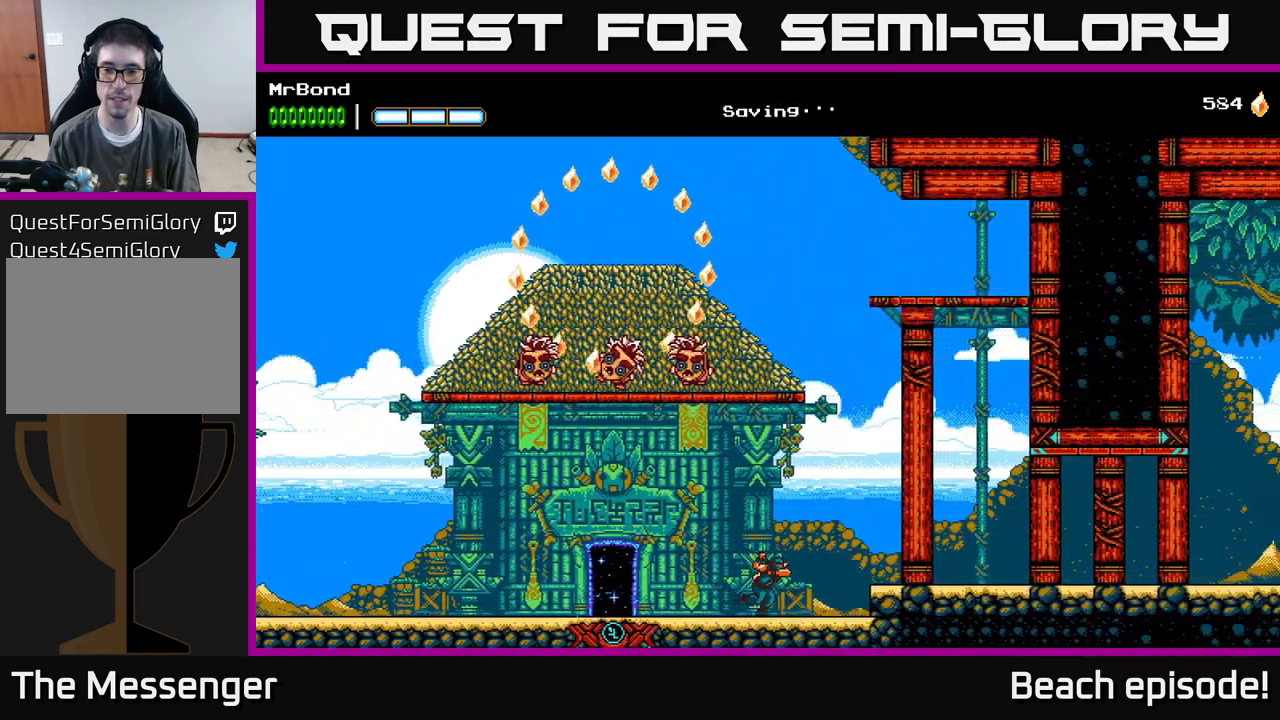
{"buttons": ["R2", "DPAD_RIGHT"], "left_stick": "center", "events": [[50, "A", "down"], [217, "A", "up"], [333, "A", "down"], [500, "A", "up"]]}
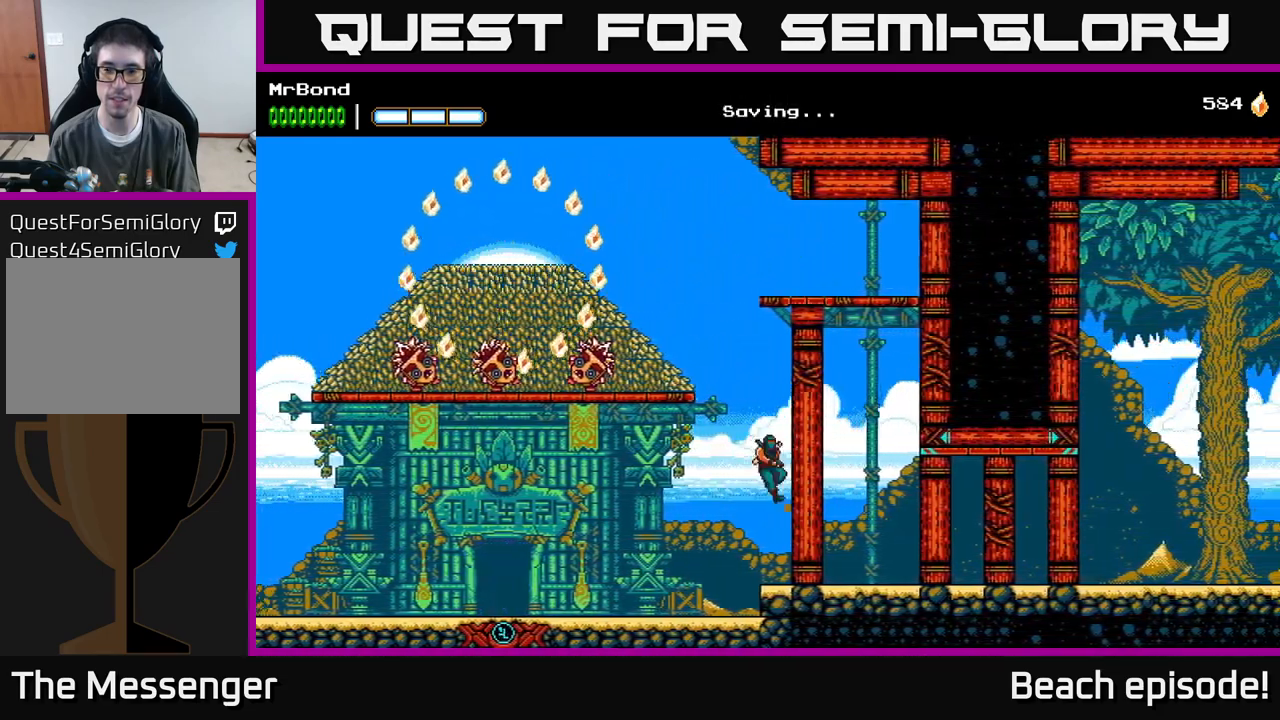
{"buttons": ["A", "R2", "DPAD_RIGHT"], "left_stick": "center", "events": [[67, "A", "down"], [267, "A", "up"], [367, "A", "down"]]}
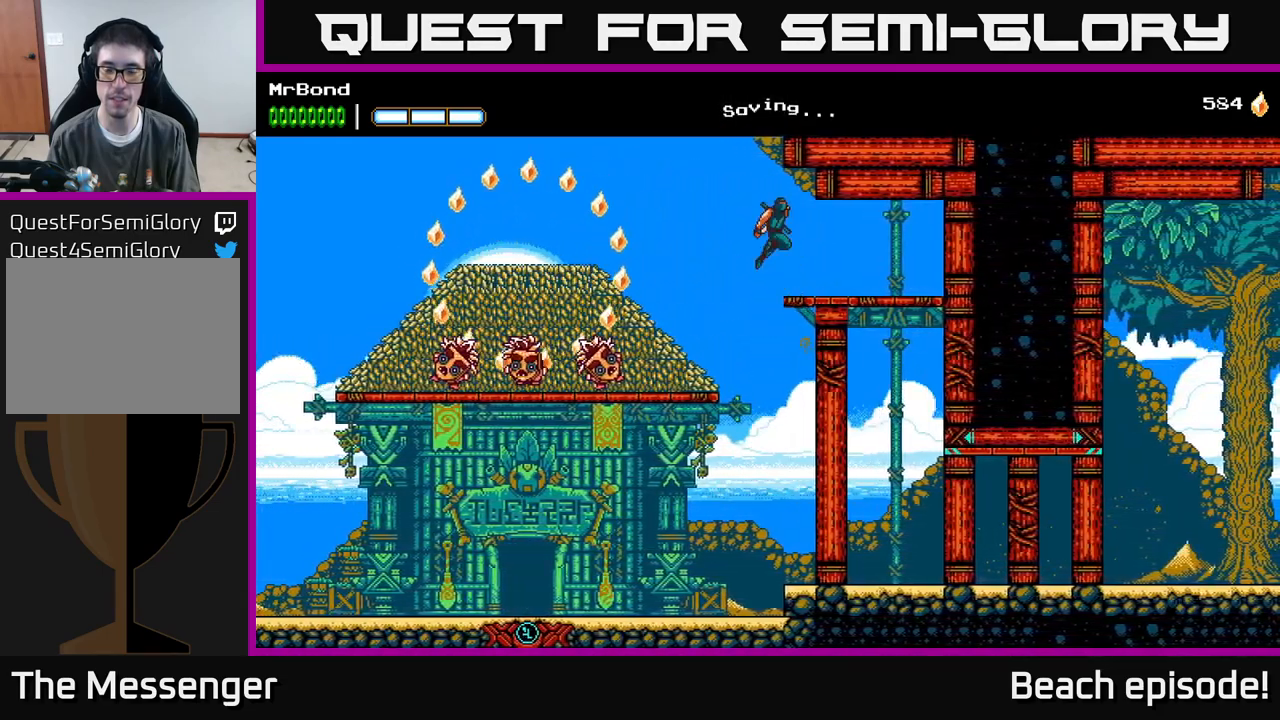
{"buttons": [], "left_stick": "center", "events": [[350, "A", "up"], [417, "R2", "up"], [483, "DPAD_RIGHT", "up"]]}
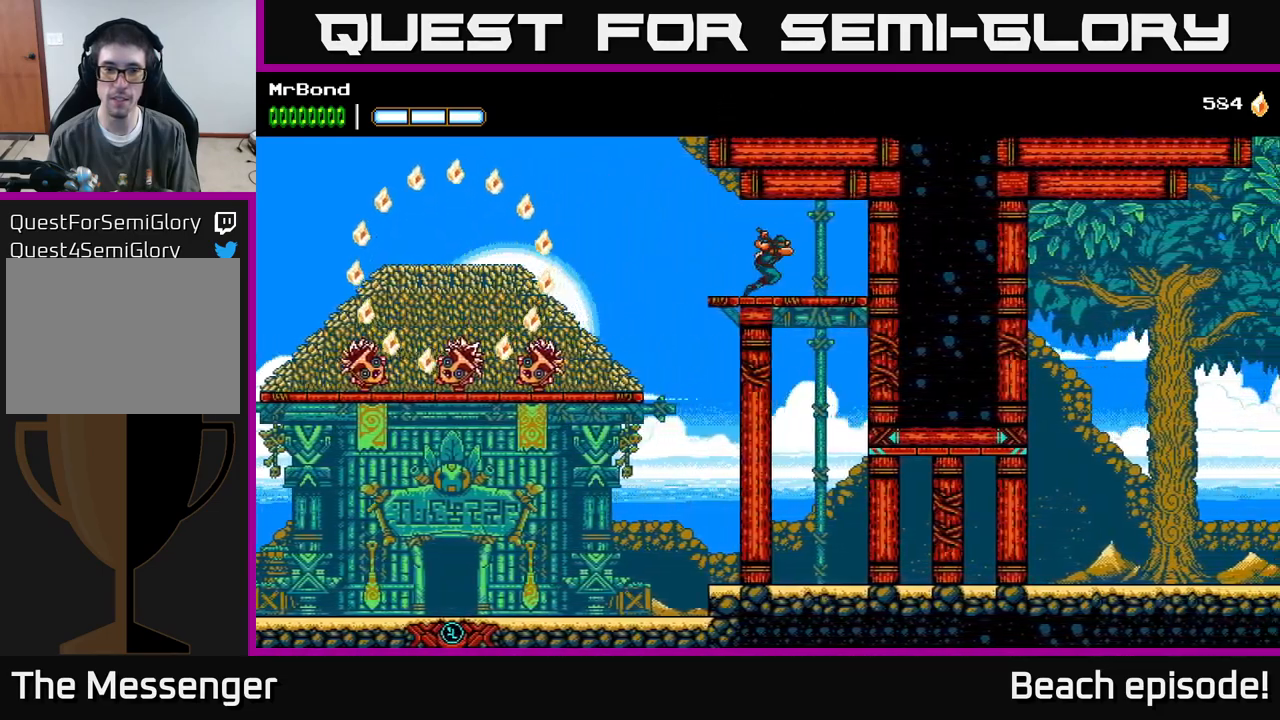
{"buttons": ["A", "DPAD_LEFT"], "left_stick": "center", "events": [[67, "DPAD_LEFT", "down"], [367, "A", "down"]]}
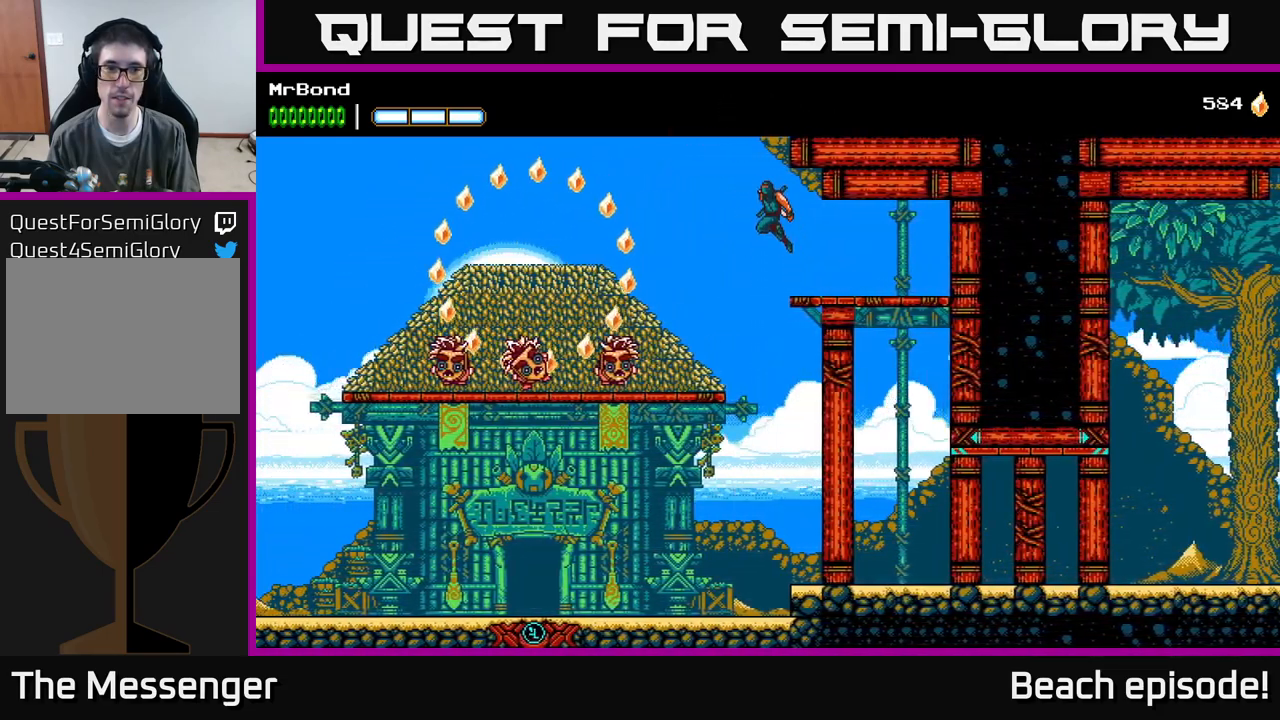
{"buttons": ["A", "DPAD_LEFT"], "left_stick": "center", "events": [[350, "A", "up"], [433, "A", "down"]]}
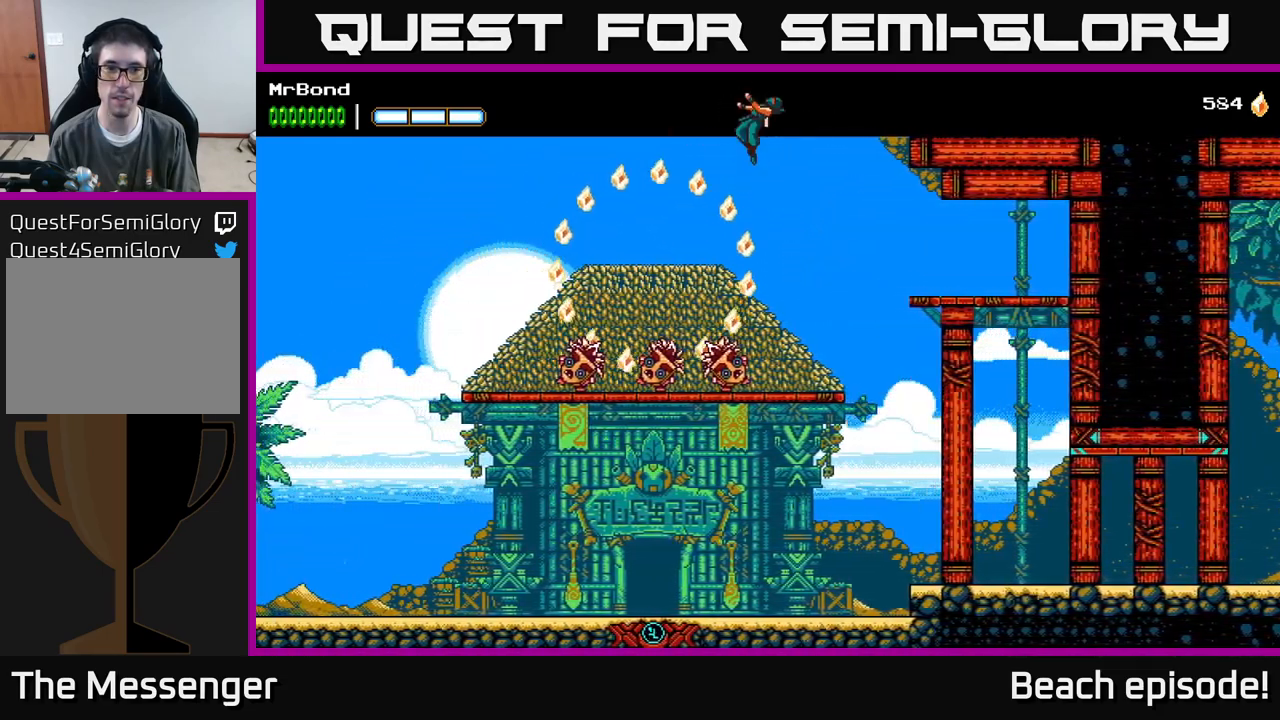
{"buttons": ["A"], "left_stick": "center", "events": [[467, "DPAD_LEFT", "up"]]}
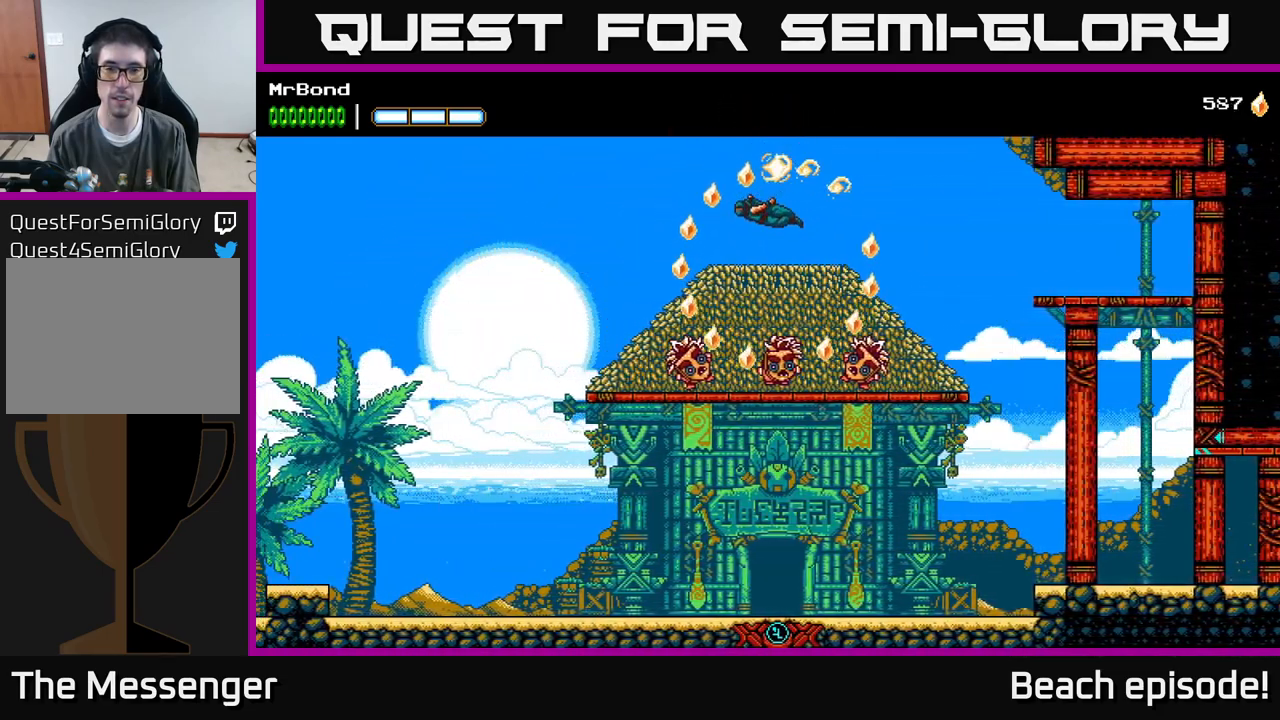
{"buttons": ["A"], "left_stick": "center", "events": [[17, "DPAD_RIGHT", "down"], [83, "DPAD_RIGHT", "up"]]}
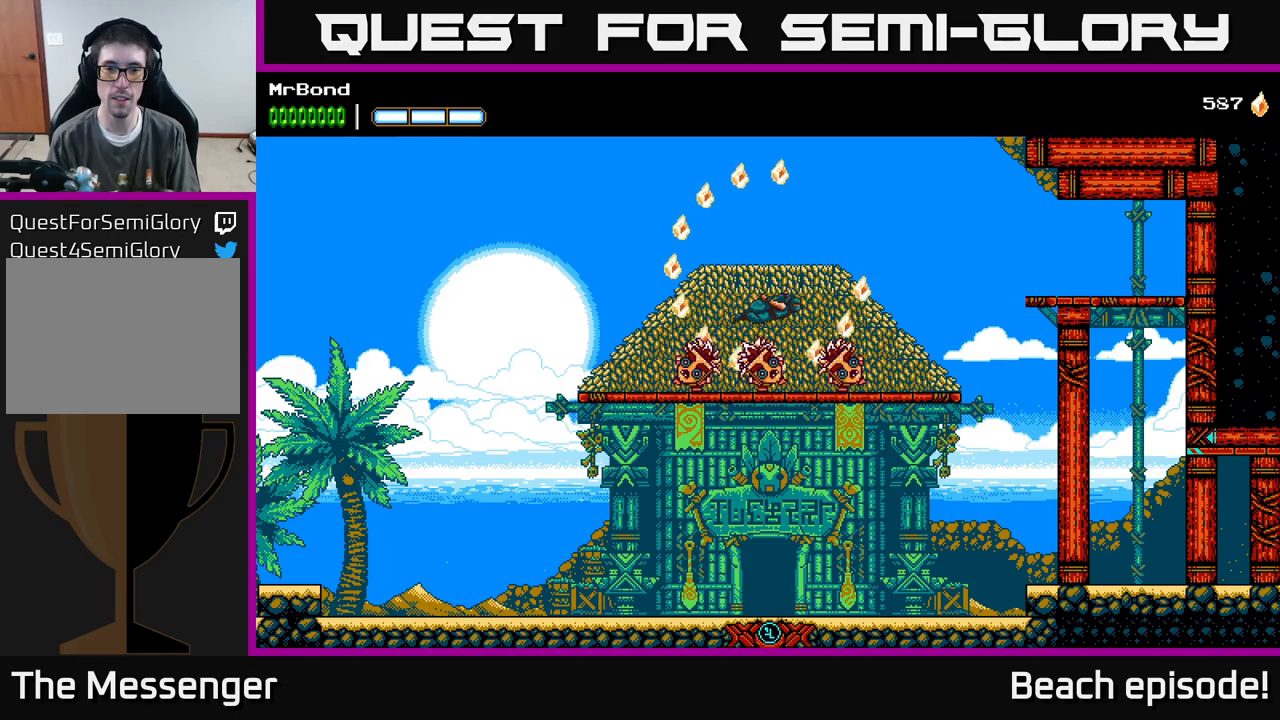
{"buttons": [], "left_stick": "center", "events": [[300, "A", "up"]]}
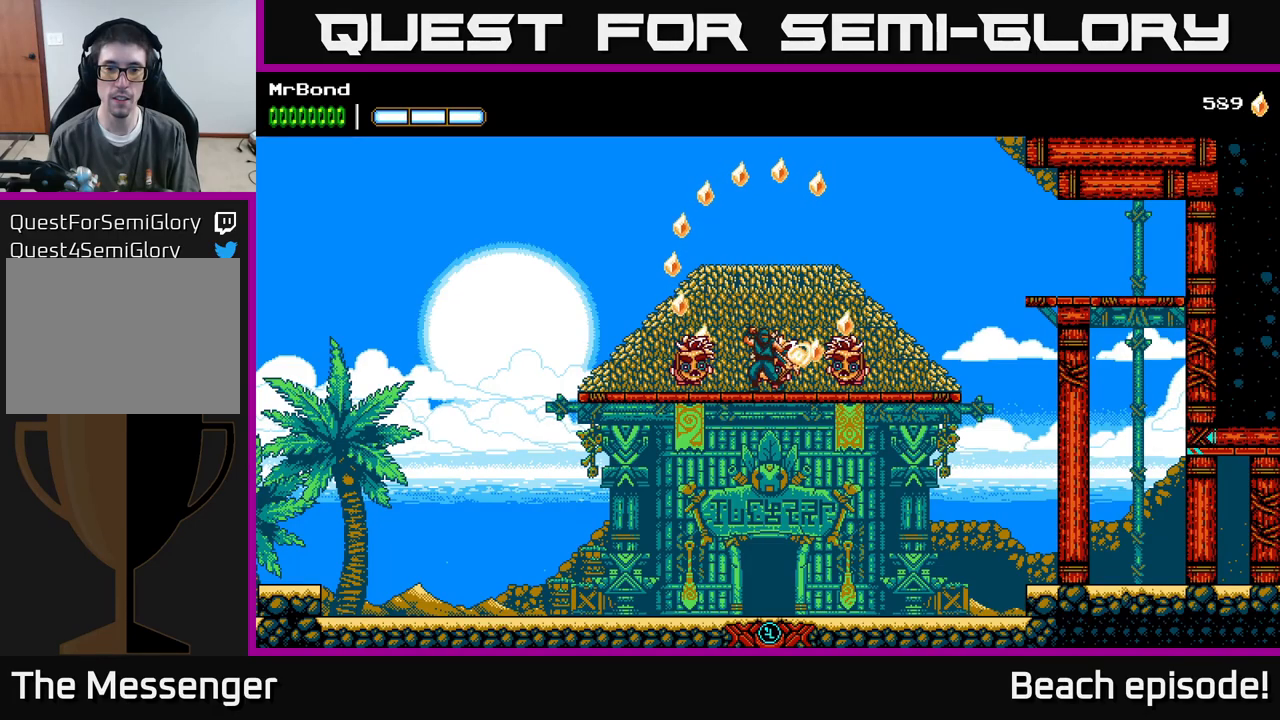
{"buttons": [], "left_stick": "center", "events": []}
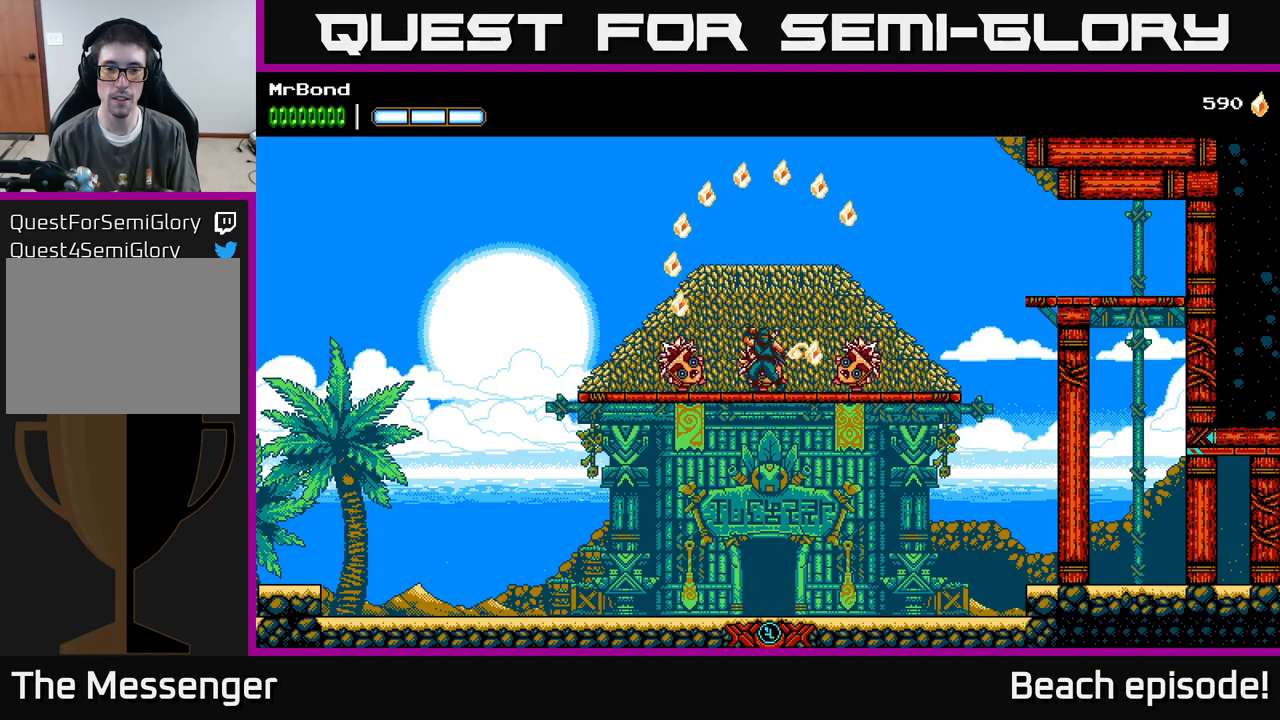
{"buttons": ["DPAD_UP"], "left_stick": "center", "events": [[67, "DPAD_UP", "down"]]}
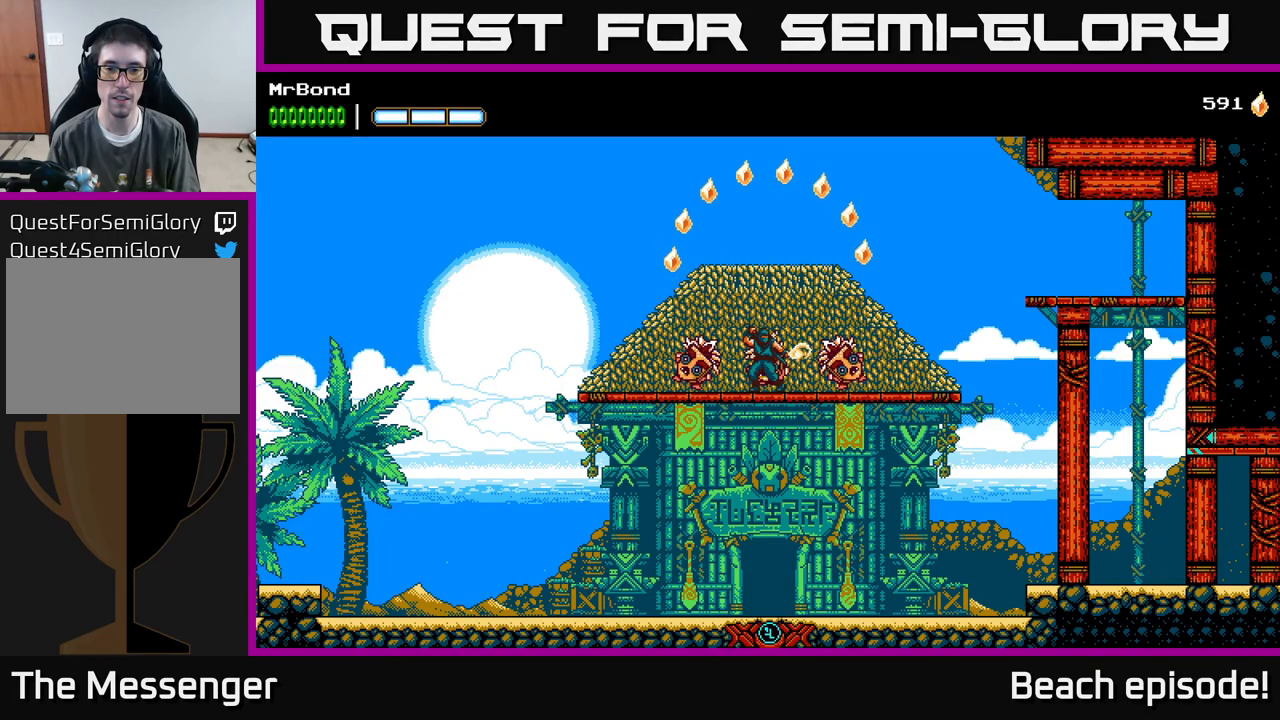
{"buttons": ["A", "DPAD_RIGHT"], "left_stick": "center", "events": [[50, "DPAD_LEFT", "down"], [84, "DPAD_UP", "up"], [134, "A", "down"], [334, "DPAD_LEFT", "up"], [384, "DPAD_RIGHT", "down"]]}
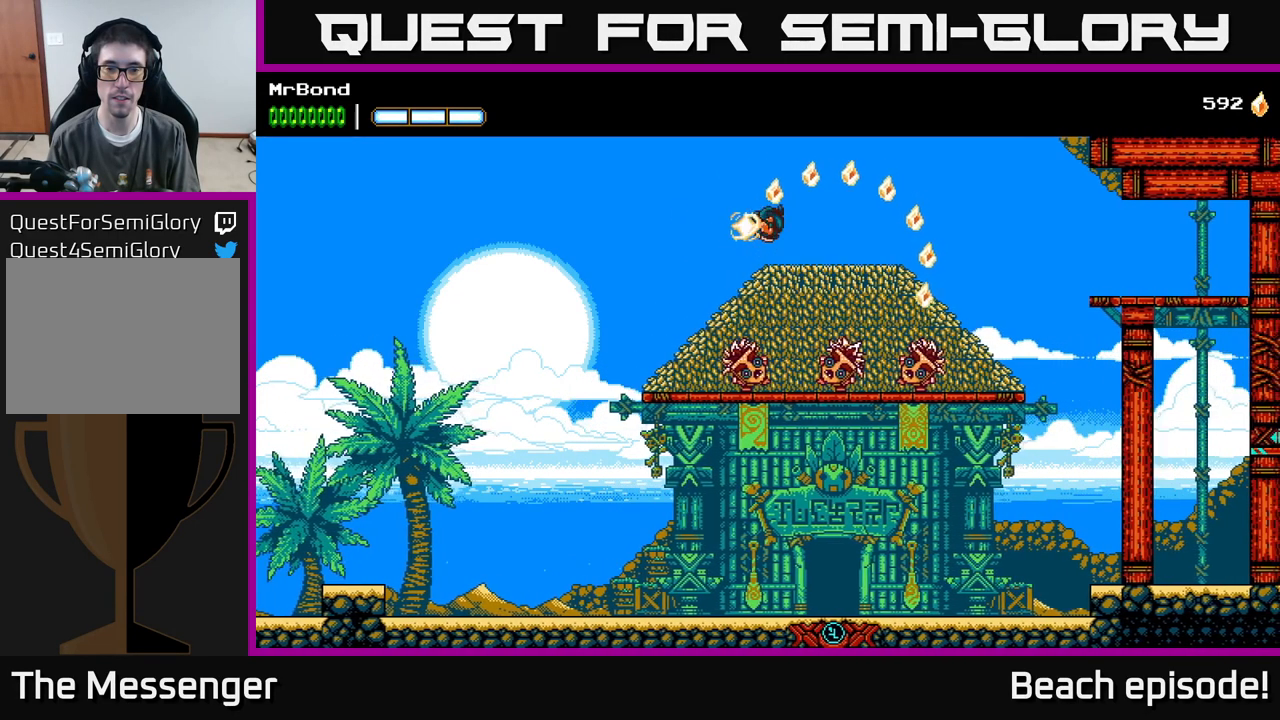
{"buttons": ["DPAD_RIGHT"], "left_stick": "center", "events": [[300, "A", "up"]]}
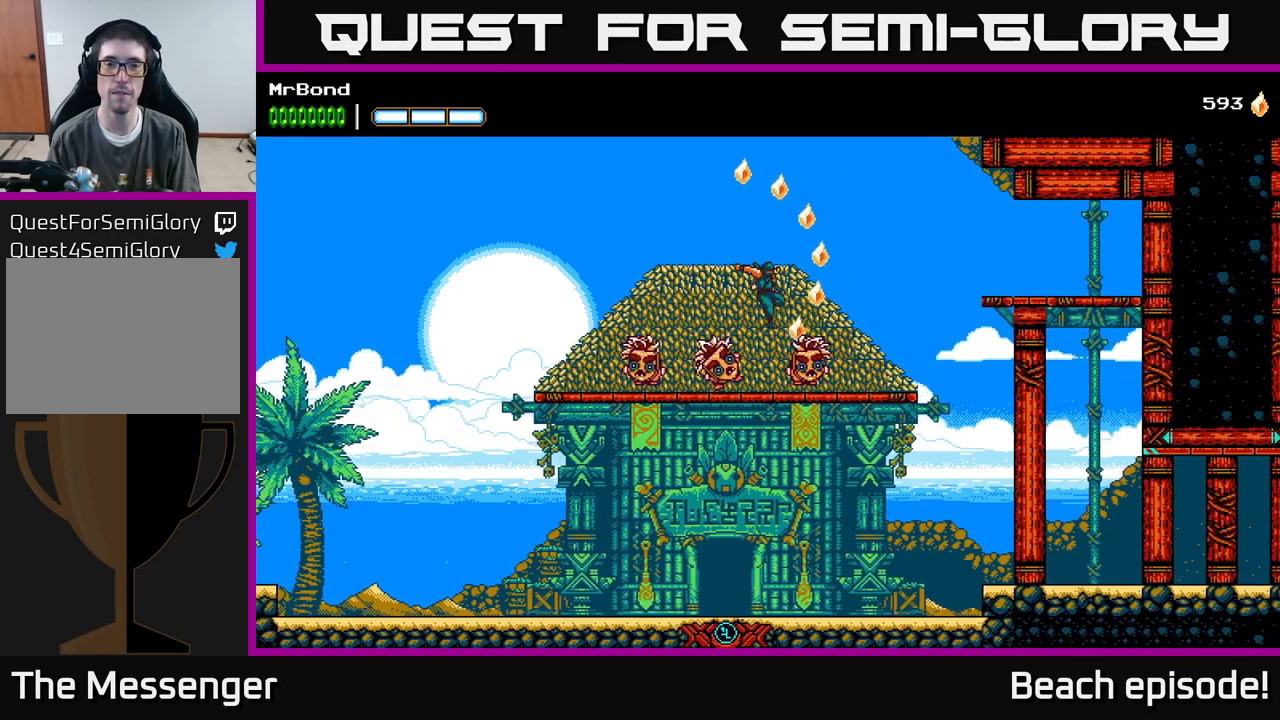
{"buttons": ["A", "DPAD_LEFT"], "left_stick": "center", "events": [[117, "A", "down"], [200, "DPAD_RIGHT", "up"], [250, "DPAD_LEFT", "down"]]}
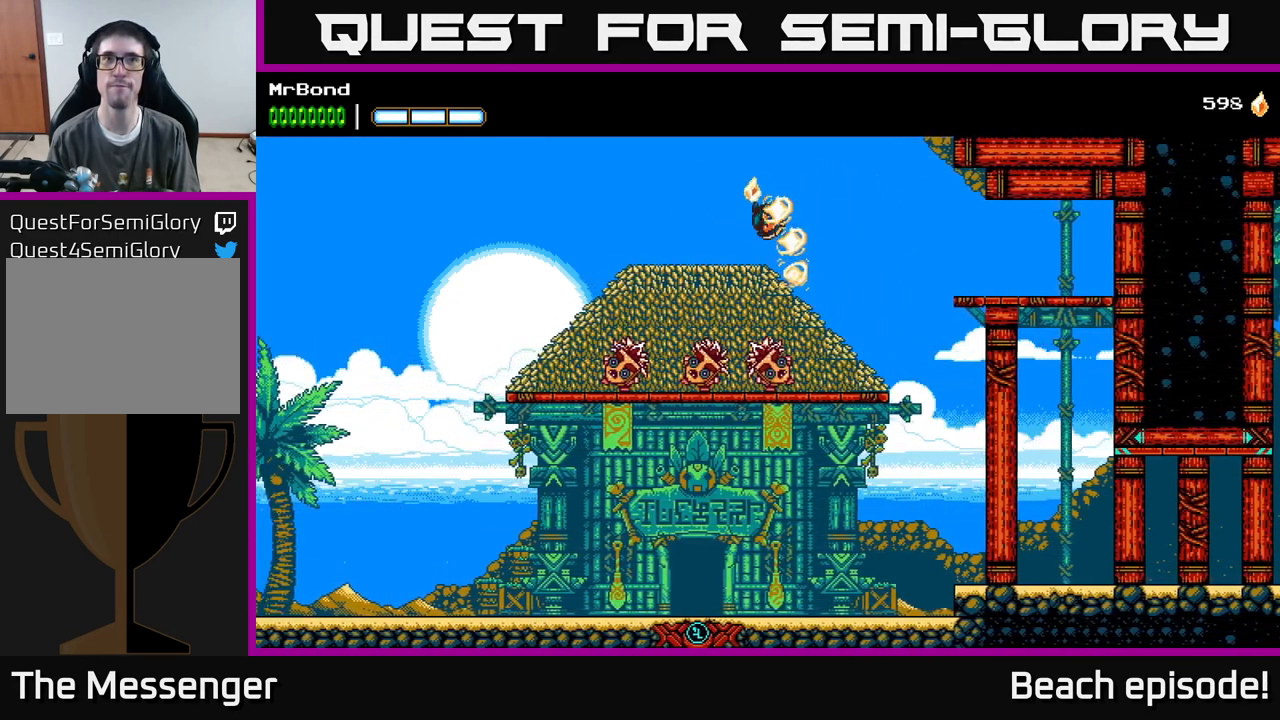
{"buttons": [], "left_stick": "center", "events": [[250, "A", "up"], [250, "DPAD_LEFT", "up"], [350, "DPAD_RIGHT", "down"], [500, "DPAD_RIGHT", "up"]]}
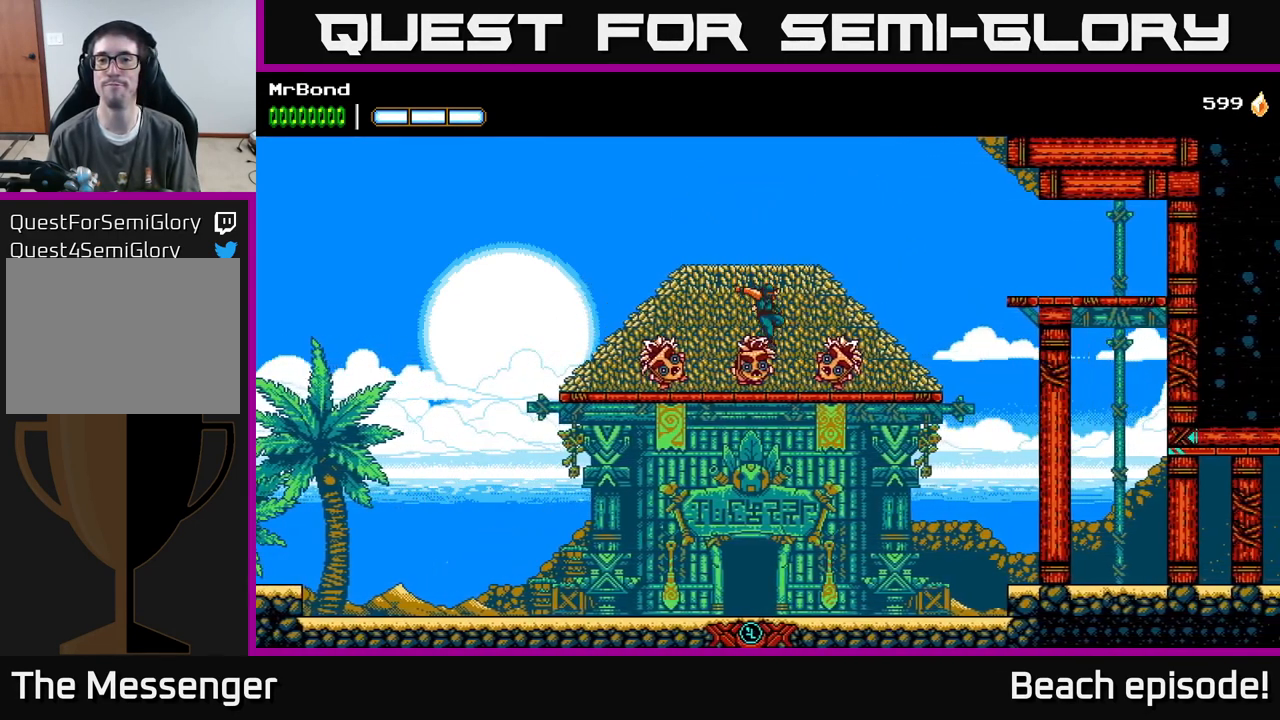
{"buttons": [], "left_stick": "center", "events": [[284, "DPAD_LEFT", "down"], [400, "DPAD_LEFT", "up"]]}
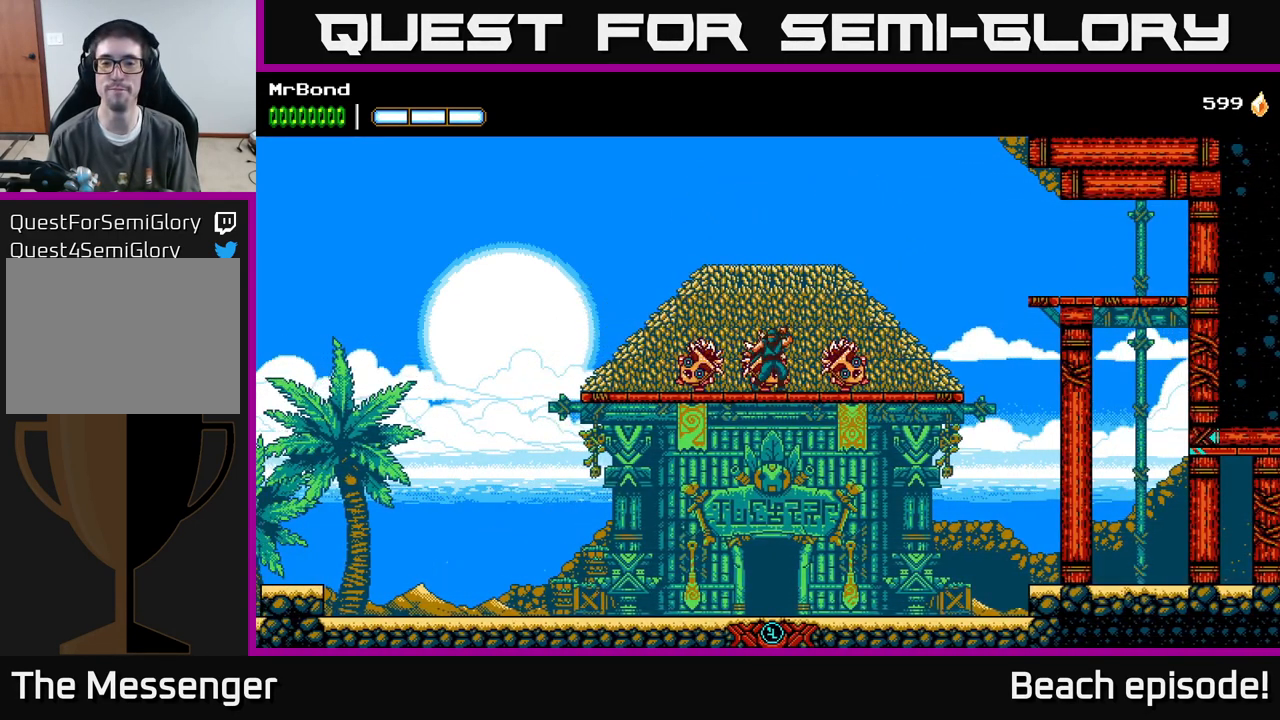
{"buttons": [], "left_stick": "center", "events": []}